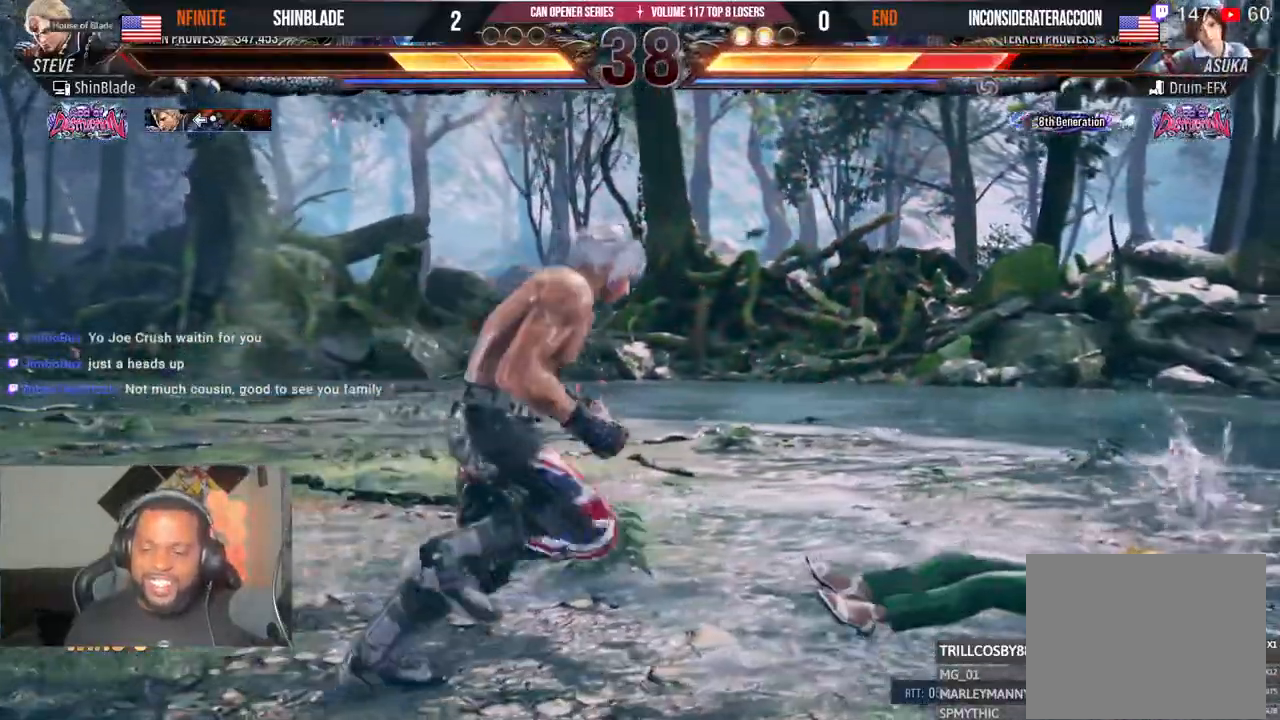
Gameplay with a controller (PlayStation layout); each line is a JSON object with the inputs held at the frame after it (dt_ms = milliseconds from this image to that frame). "events" lists button and stick changes between this image and that frame as [ms after this image, input, new state], when the widget could be followed in between. Not read: L1 R1.
{"dt_ms": 500, "buttons": ["SQUARE", "DPAD_RIGHT"], "left_stick": "center", "right_stick": "center"}
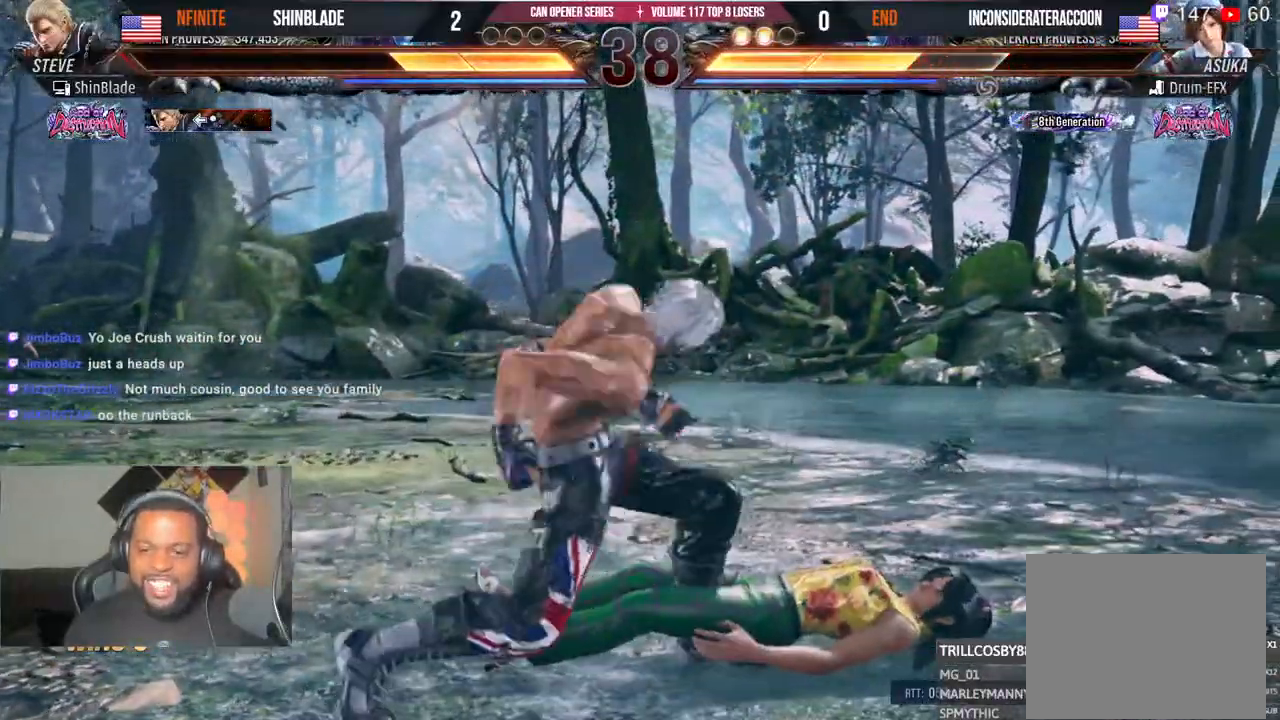
{"dt_ms": 500, "buttons": ["TRIANGLE", "DPAD_LEFT"], "left_stick": "center", "right_stick": "center", "events": [[17, "TRIANGLE", "down"], [50, "SQUARE", "up"], [100, "DPAD_RIGHT", "up"], [117, "SQUARE", "down"], [133, "TRIANGLE", "up"], [200, "TRIANGLE", "down"], [217, "SQUARE", "up"], [283, "SQUARE", "down"], [283, "TRIANGLE", "up"], [350, "DPAD_LEFT", "down"], [350, "TRIANGLE", "down"], [367, "SQUARE", "up"]]}
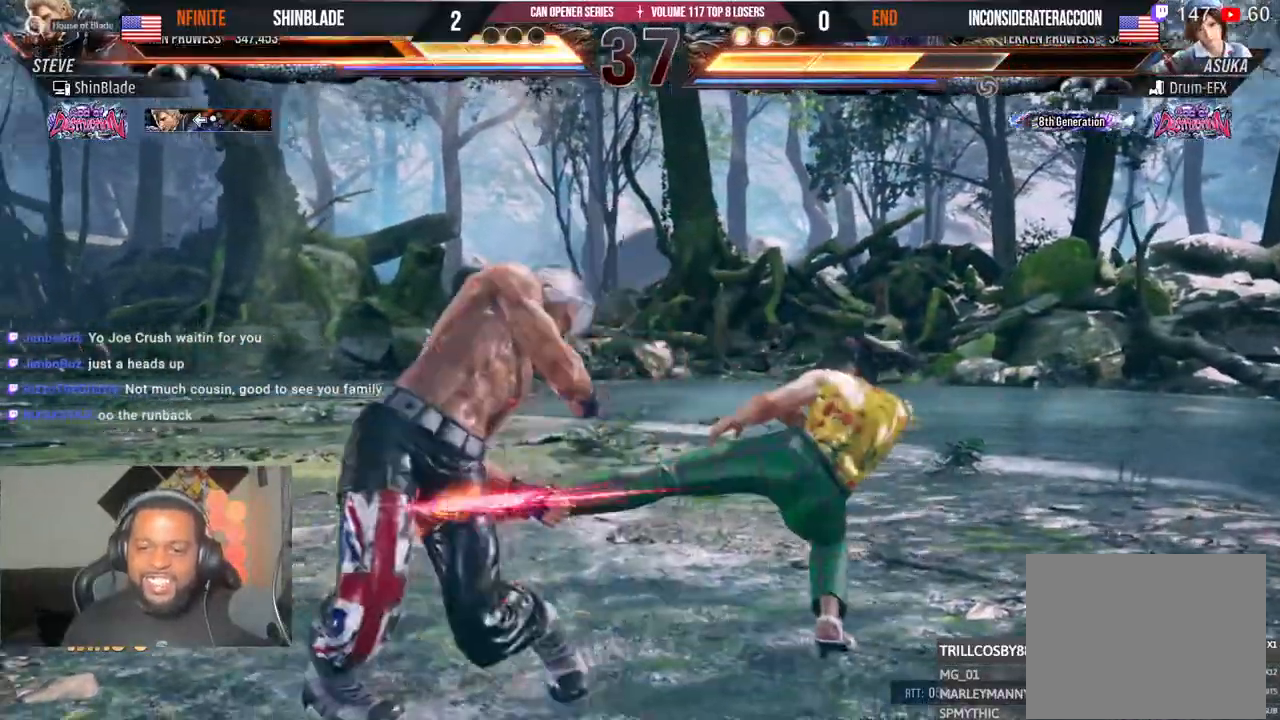
{"dt_ms": 500, "buttons": ["DPAD_LEFT"], "left_stick": "center", "right_stick": "center"}
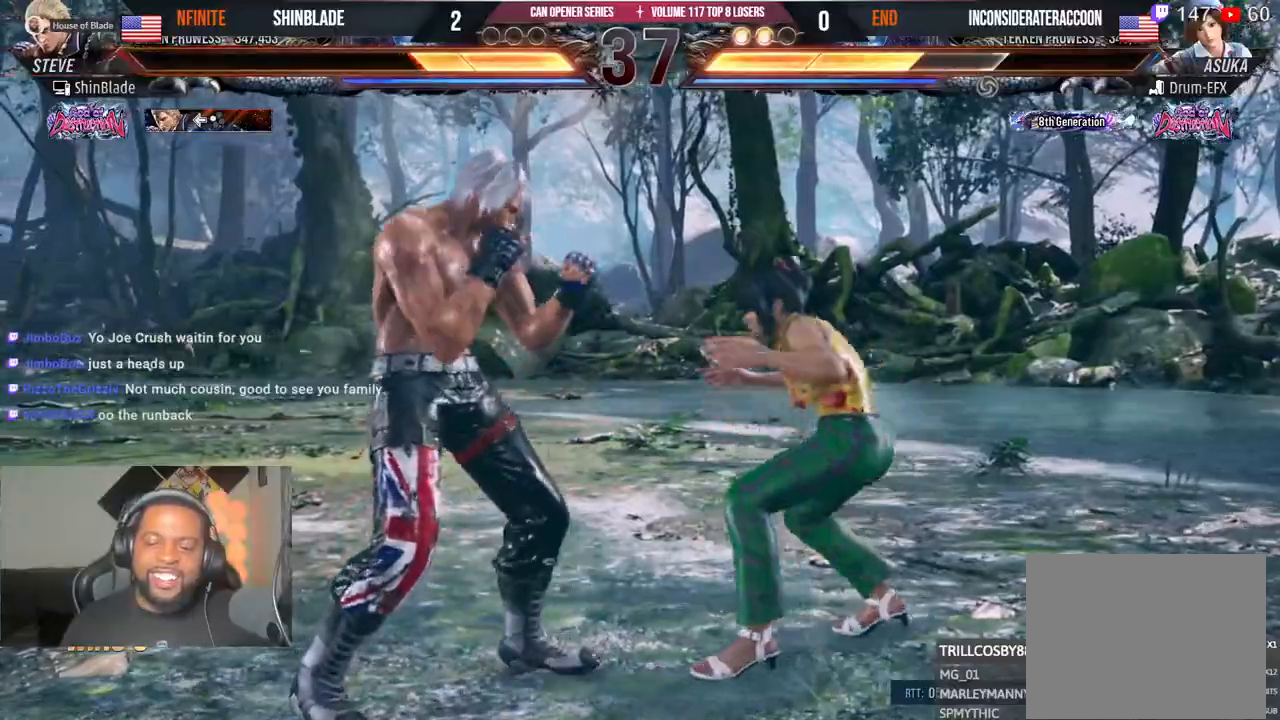
{"dt_ms": 500, "buttons": ["TRIANGLE"], "left_stick": "center", "right_stick": "center", "events": [[150, "DPAD_DOWN", "down"], [250, "DPAD_DOWN", "up"], [283, "DPAD_LEFT", "up"], [317, "SQUARE", "down"], [317, "TRIANGLE", "down"], [400, "TRIANGLE", "up"], [417, "SQUARE", "up"], [483, "TRIANGLE", "down"]]}
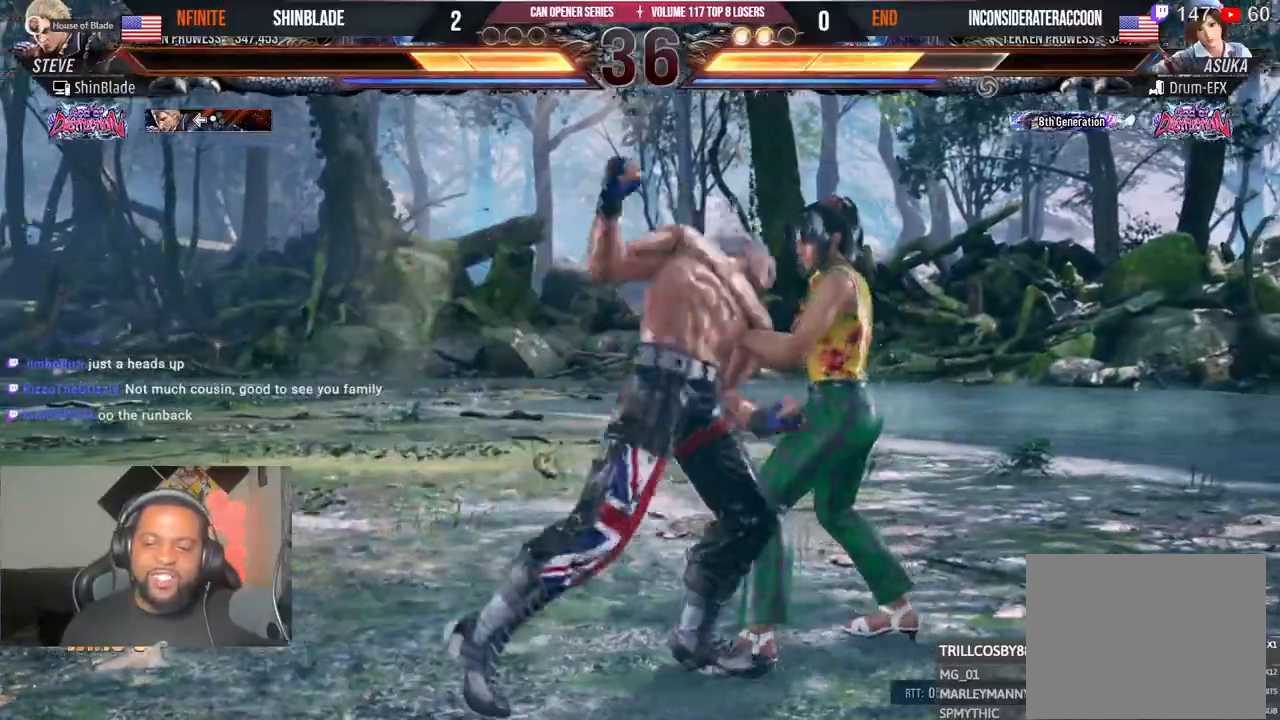
{"dt_ms": 500, "buttons": [], "left_stick": "center", "right_stick": "center", "events": [[17, "DPAD_RIGHT", "down"], [100, "SQUARE", "down"], [100, "TRIANGLE", "up"], [150, "TRIANGLE", "down"], [183, "SQUARE", "up"], [233, "DPAD_RIGHT", "up"], [267, "SQUARE", "down"], [267, "TRIANGLE", "up"], [317, "DPAD_LEFT", "down"], [333, "TRIANGLE", "down"], [350, "SQUARE", "up"], [400, "SQUARE", "down"], [450, "DPAD_LEFT", "up"], [467, "TRIANGLE", "up"], [500, "SQUARE", "up"]]}
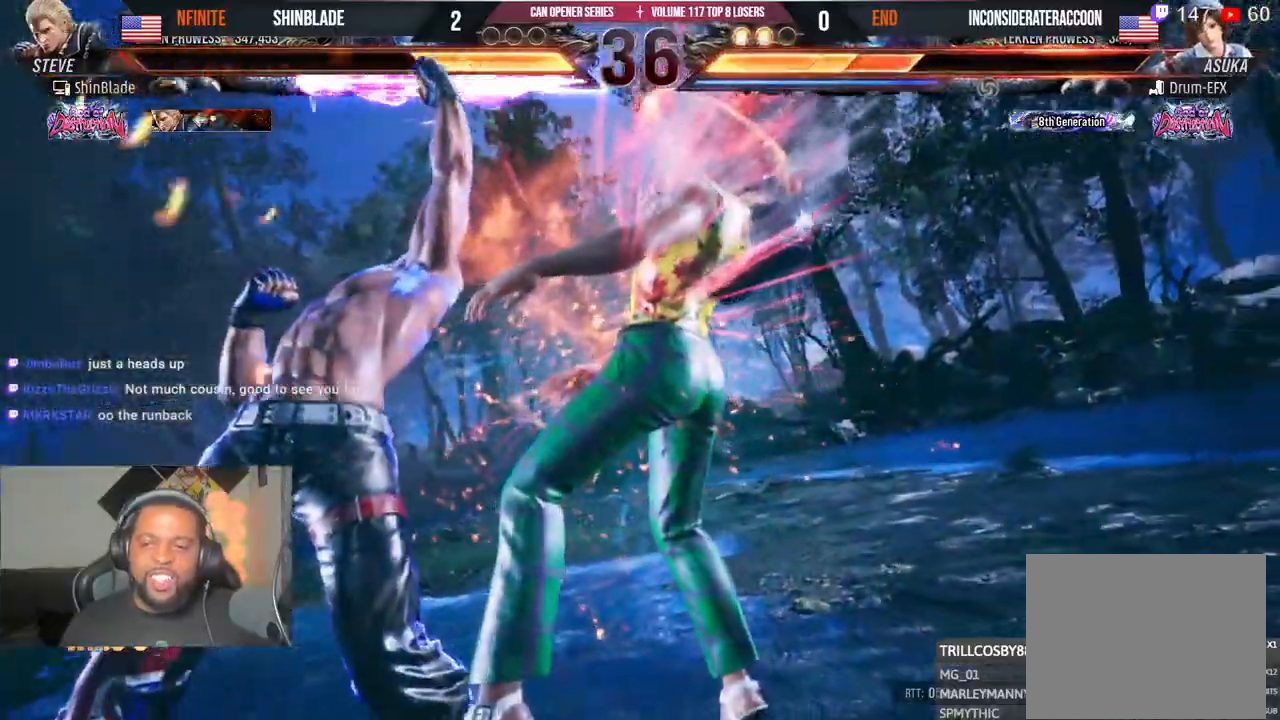
{"dt_ms": 500, "buttons": ["SQUARE", "TRIANGLE", "DPAD_RIGHT"], "left_stick": "center", "right_stick": "center", "events": [[133, "DPAD_RIGHT", "down"], [167, "SQUARE", "down"], [167, "TRIANGLE", "down"], [233, "SQUARE", "up"], [233, "TRIANGLE", "up"], [350, "SQUARE", "down"], [350, "TRIANGLE", "down"], [417, "SQUARE", "up"], [417, "TRIANGLE", "up"], [500, "SQUARE", "down"], [500, "TRIANGLE", "down"]]}
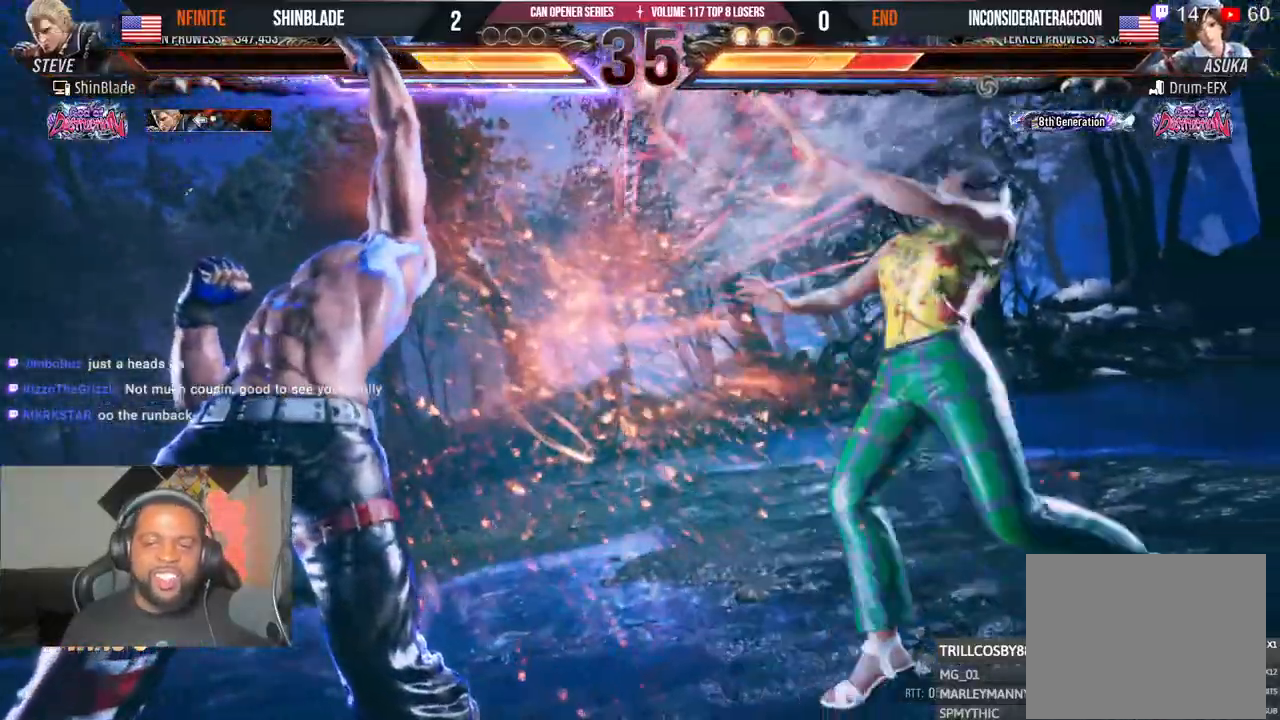
{"dt_ms": 1000, "buttons": ["DPAD_RIGHT"], "left_stick": "center", "right_stick": "center"}